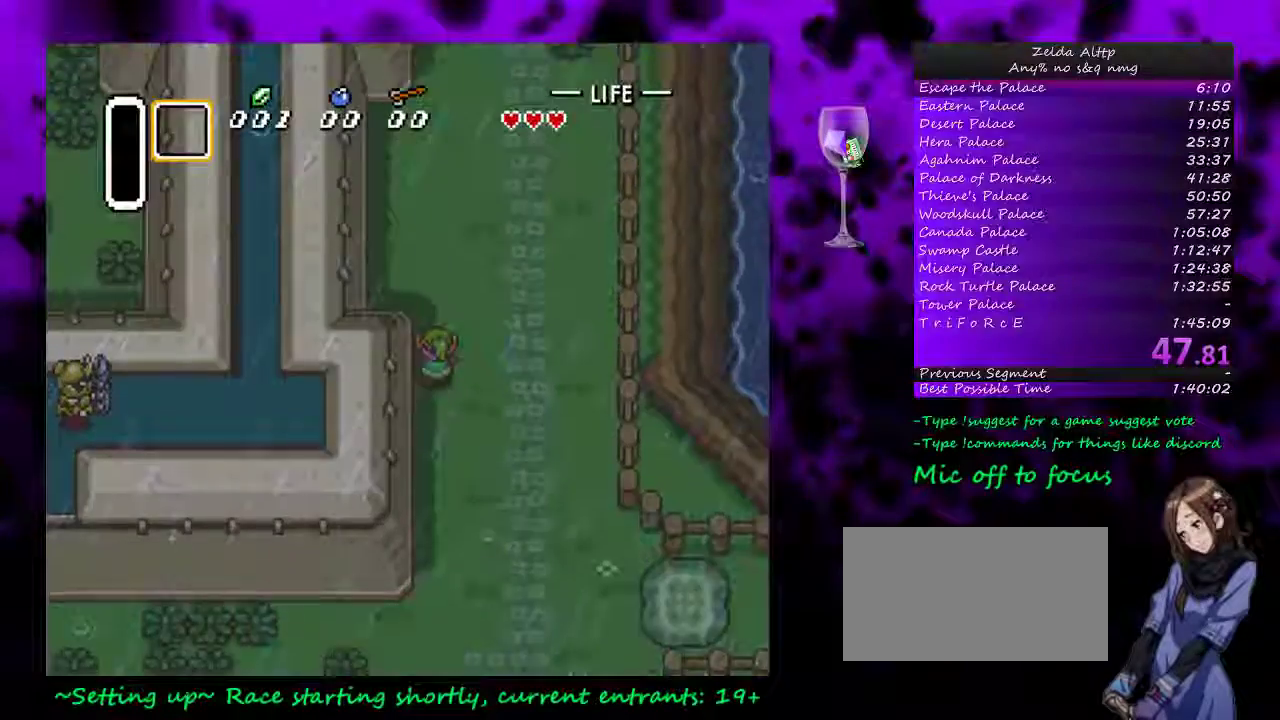
Gameplay with a controller (Nintendo layout); each line is a JSON object with the inputs held at the frame after it. "events" lists button and stick changes between this image and that frame as [ms after this image, input, new state], when the widget could be followed in between. Not read: L3 R3.
{"buttons": ["DPAD_UP"], "events": []}
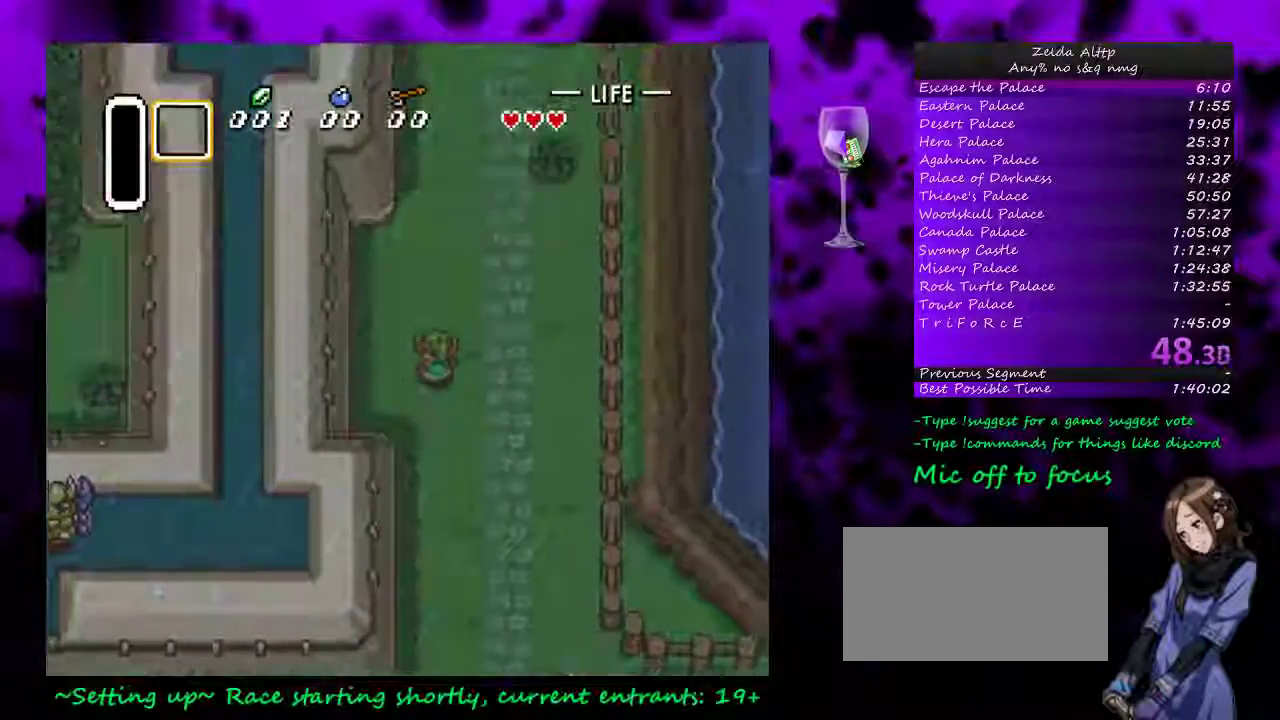
{"buttons": ["DPAD_UP"], "events": [[83, "DPAD_RIGHT", "down"], [133, "DPAD_RIGHT", "up"]]}
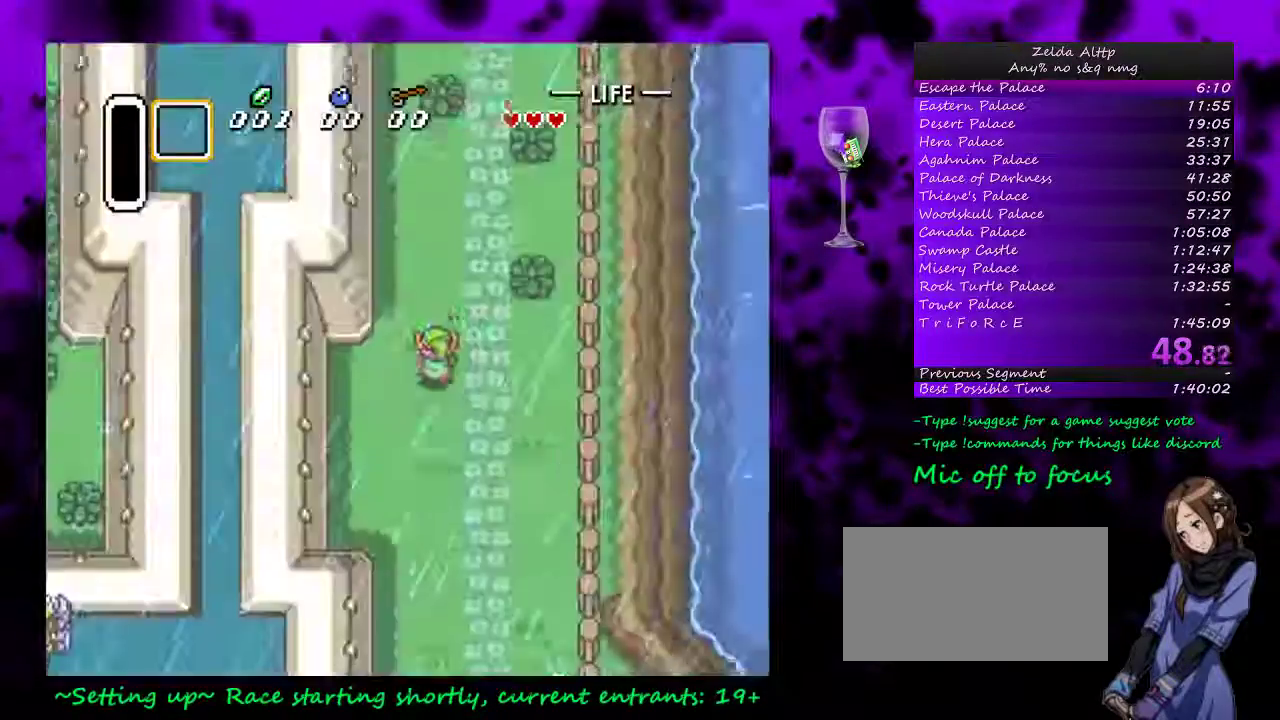
{"buttons": ["DPAD_UP"], "events": [[383, "DPAD_RIGHT", "down"], [450, "DPAD_RIGHT", "up"]]}
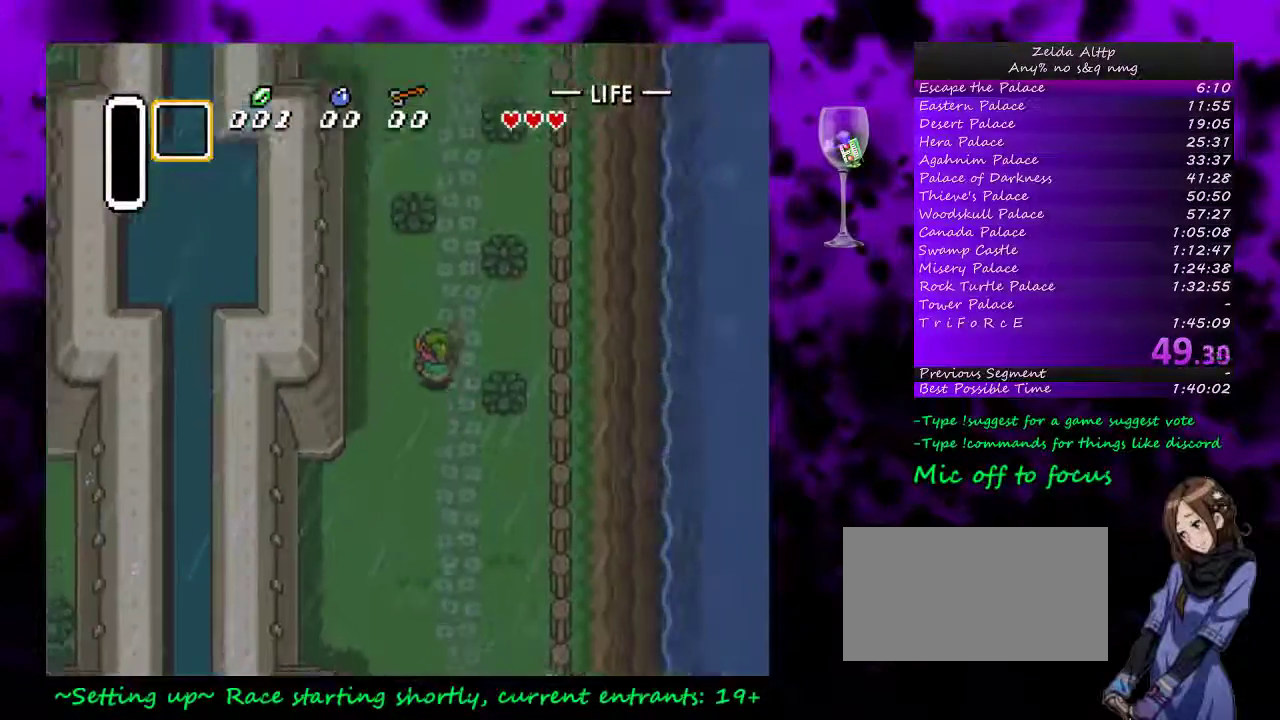
{"buttons": ["DPAD_UP"], "events": [[50, "DPAD_RIGHT", "down"], [117, "DPAD_RIGHT", "up"], [200, "DPAD_RIGHT", "down"], [267, "DPAD_RIGHT", "up"]]}
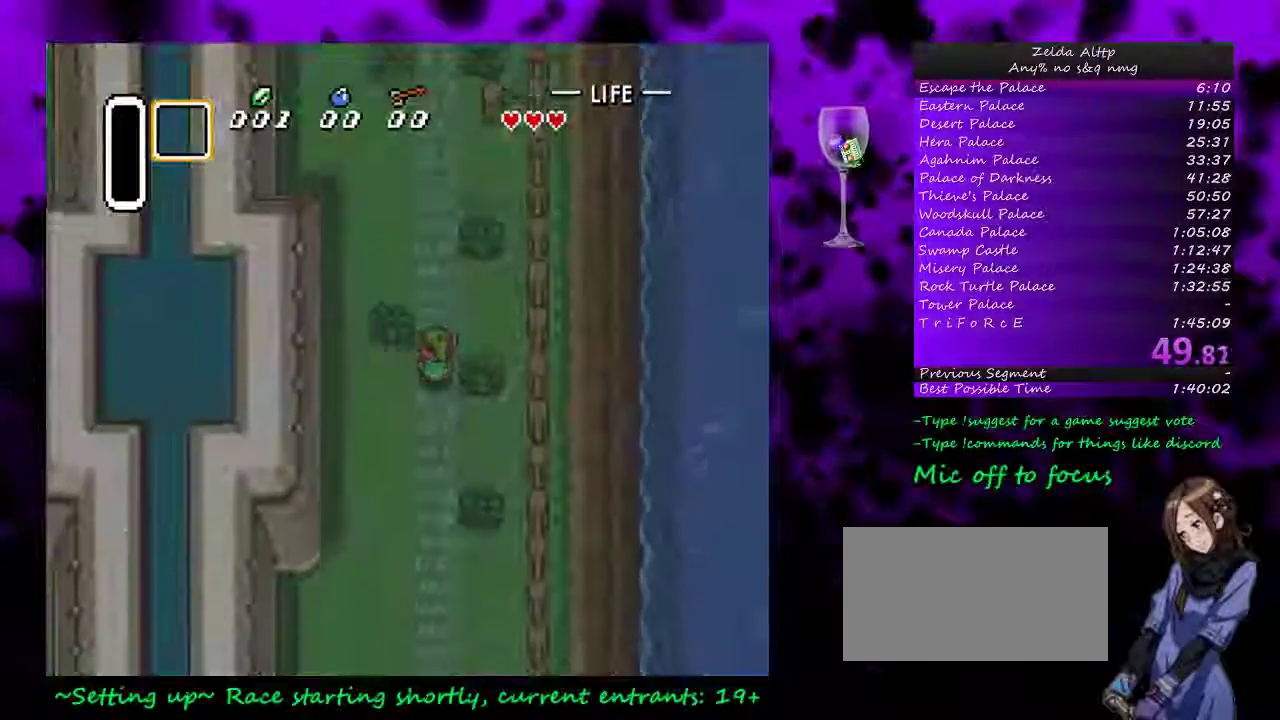
{"buttons": ["DPAD_UP"], "events": [[367, "DPAD_RIGHT", "down"], [417, "DPAD_RIGHT", "up"]]}
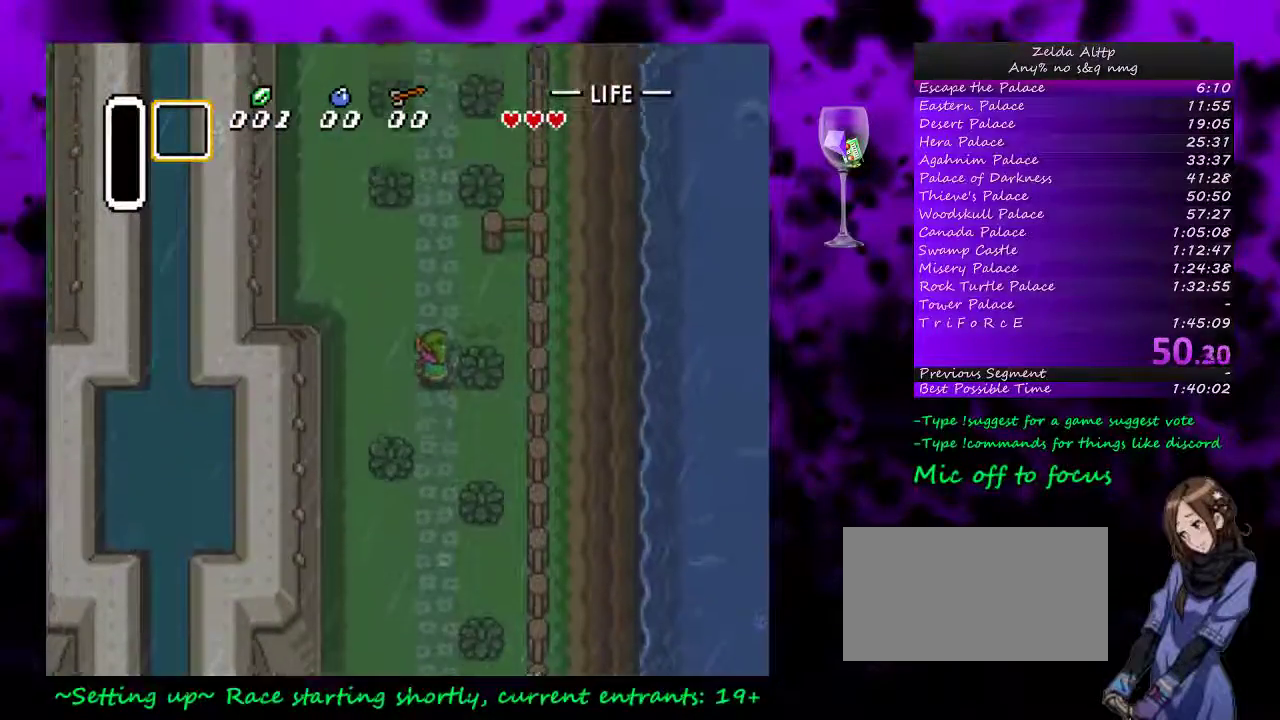
{"buttons": ["DPAD_UP"], "events": []}
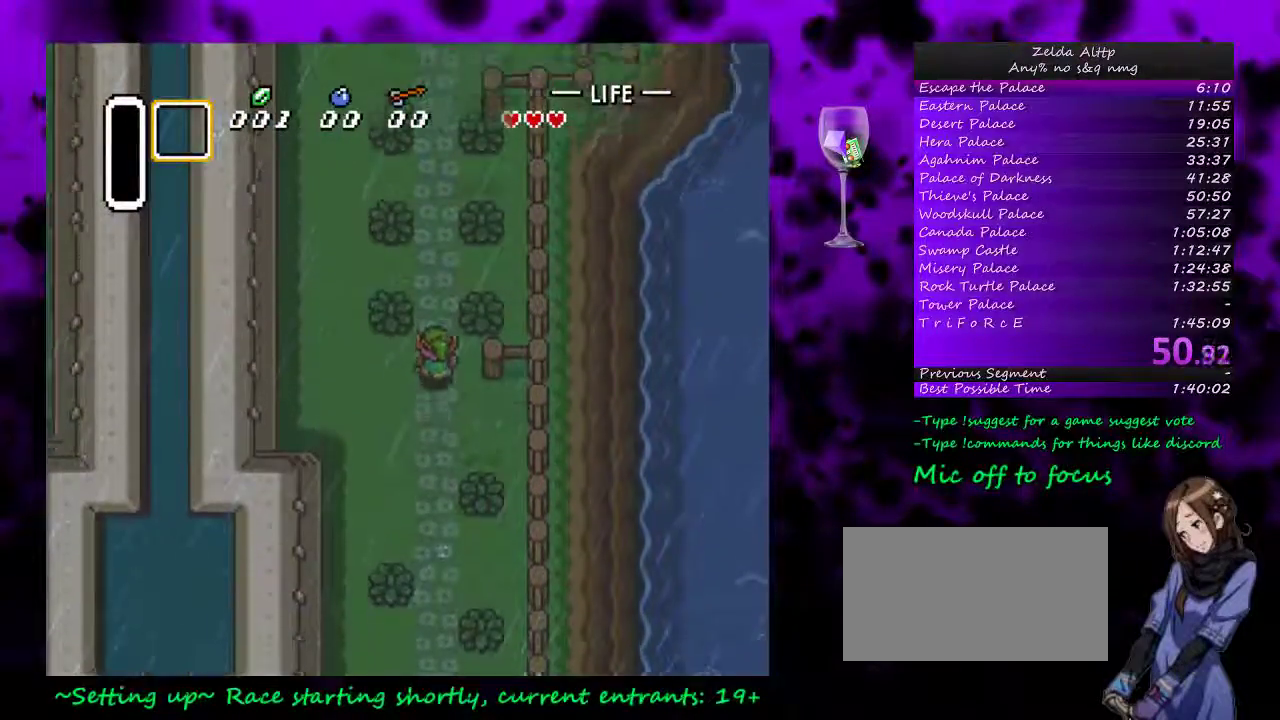
{"buttons": ["DPAD_UP", "DPAD_RIGHT"], "events": [[133, "DPAD_RIGHT", "down"], [200, "DPAD_RIGHT", "up"], [483, "DPAD_RIGHT", "down"]]}
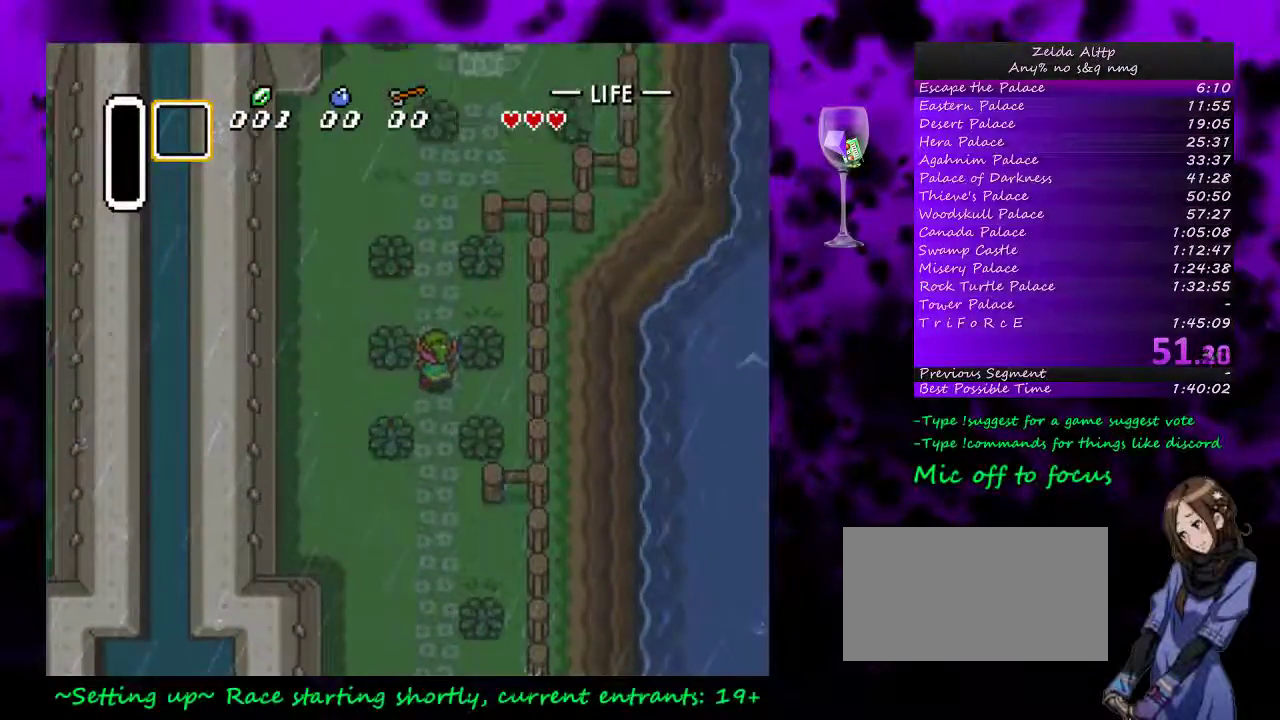
{"buttons": ["DPAD_UP"], "events": [[50, "DPAD_RIGHT", "up"]]}
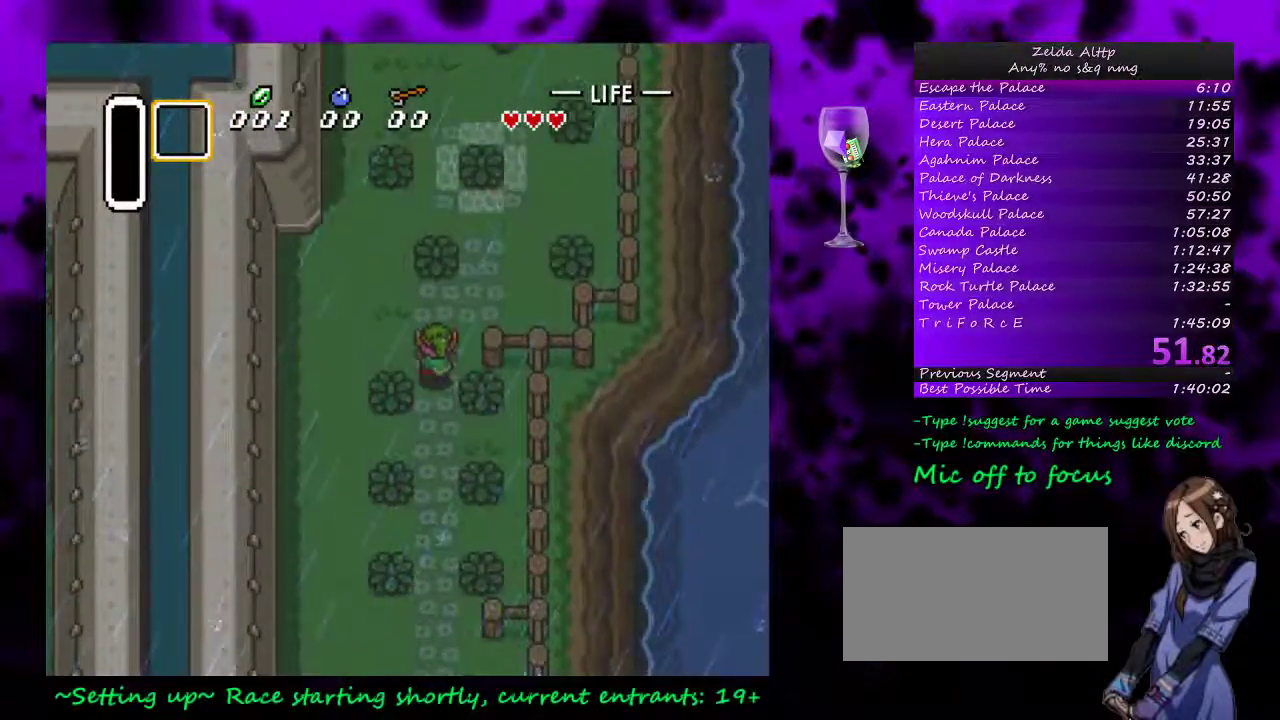
{"buttons": ["DPAD_UP"], "events": [[150, "DPAD_RIGHT", "down"], [417, "DPAD_RIGHT", "up"]]}
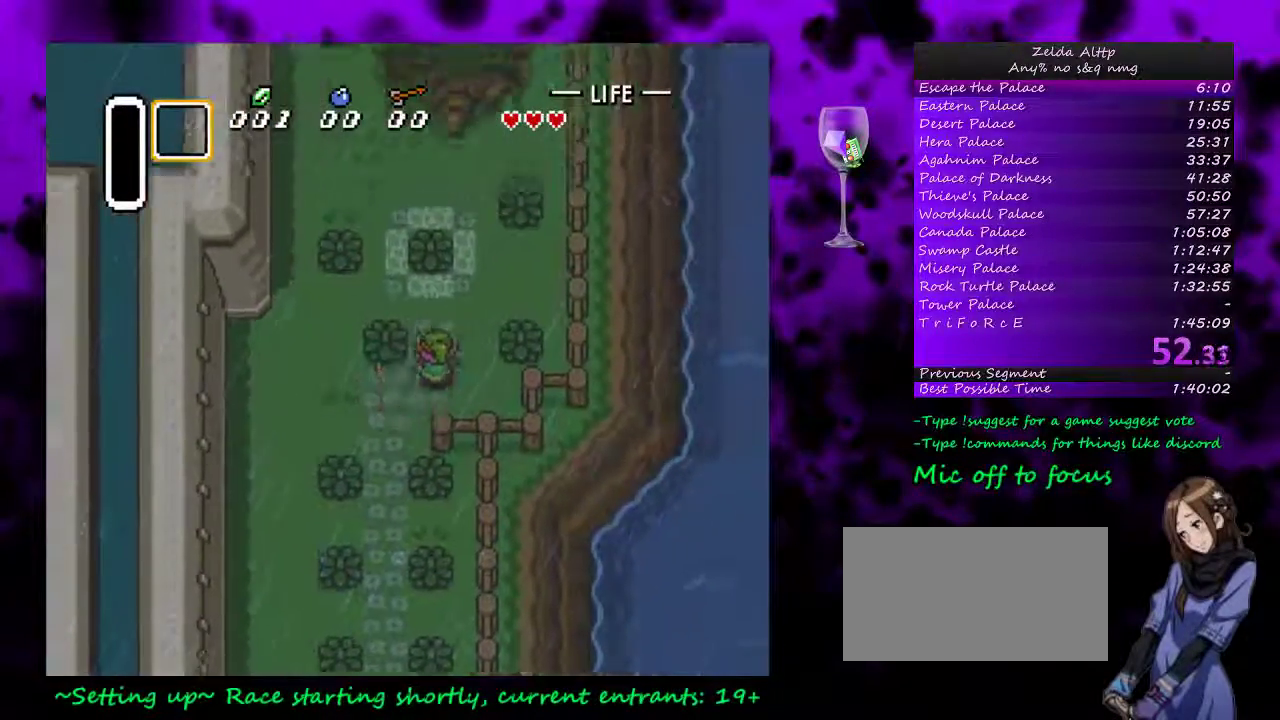
{"buttons": ["DPAD_UP"], "events": [[267, "A", "down"], [383, "A", "up"]]}
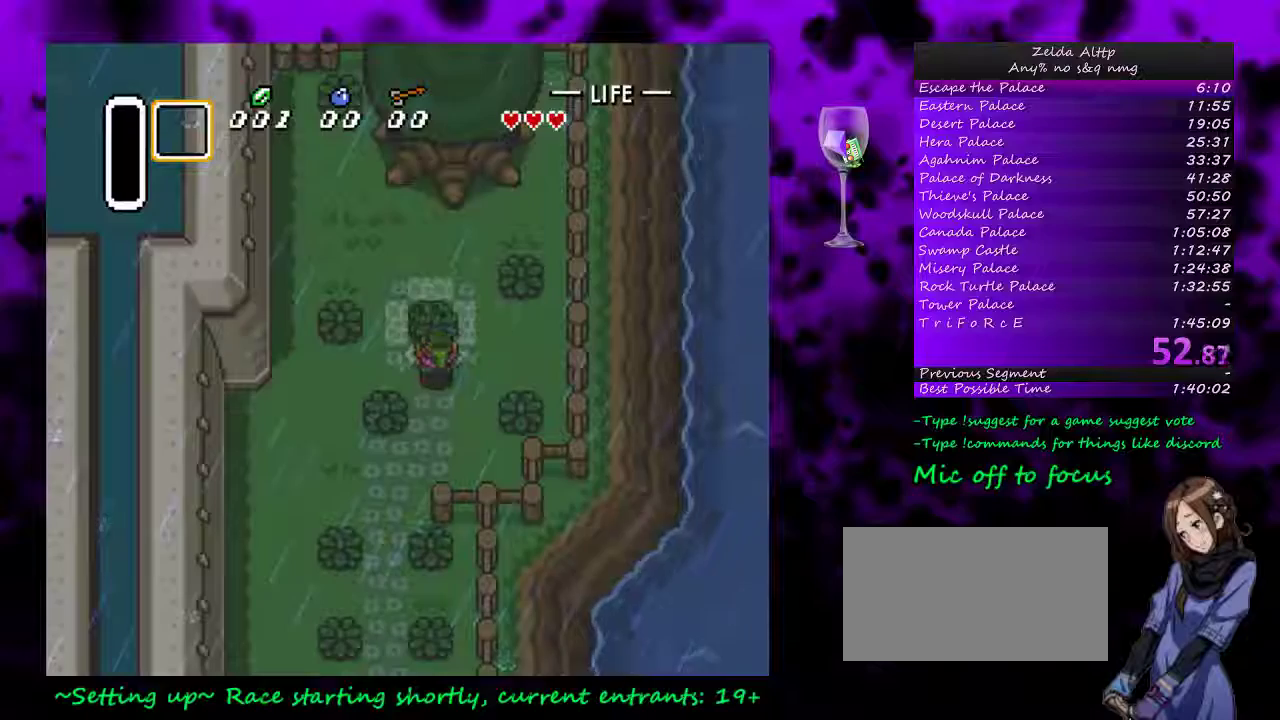
{"buttons": ["DPAD_UP"], "events": [[50, "DPAD_LEFT", "down"], [117, "DPAD_LEFT", "up"]]}
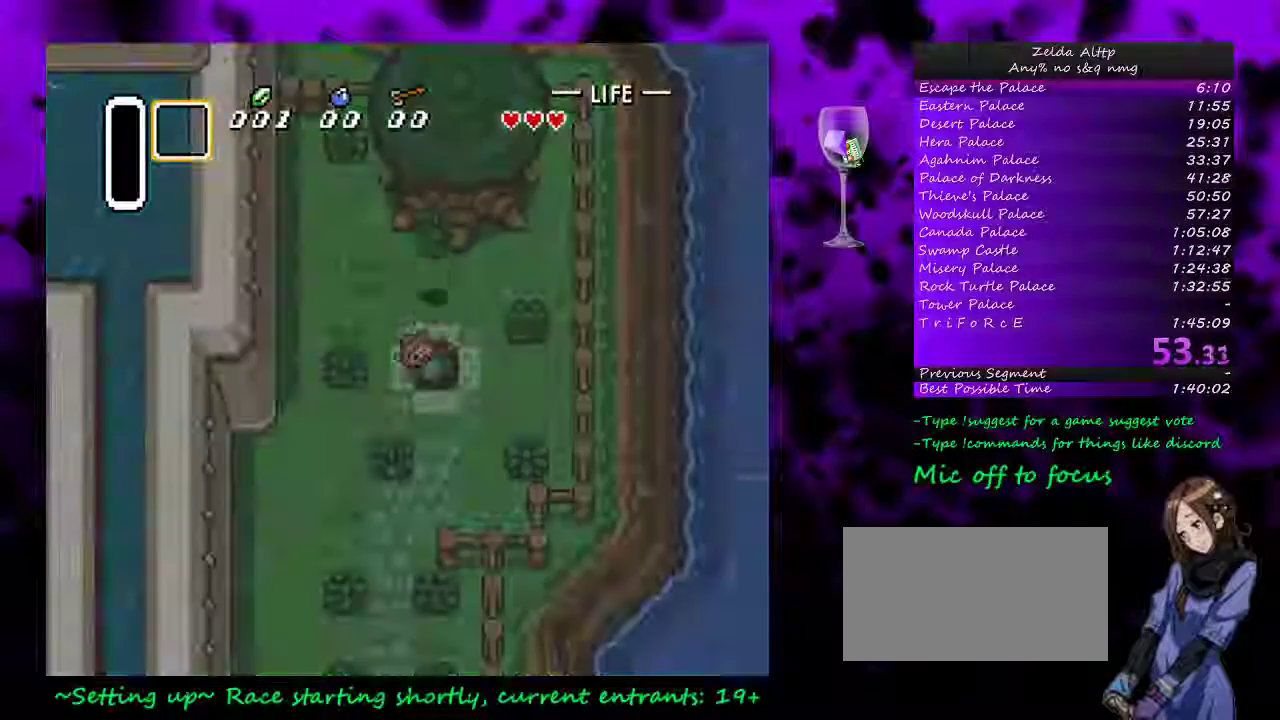
{"buttons": [], "events": [[167, "DPAD_UP", "up"]]}
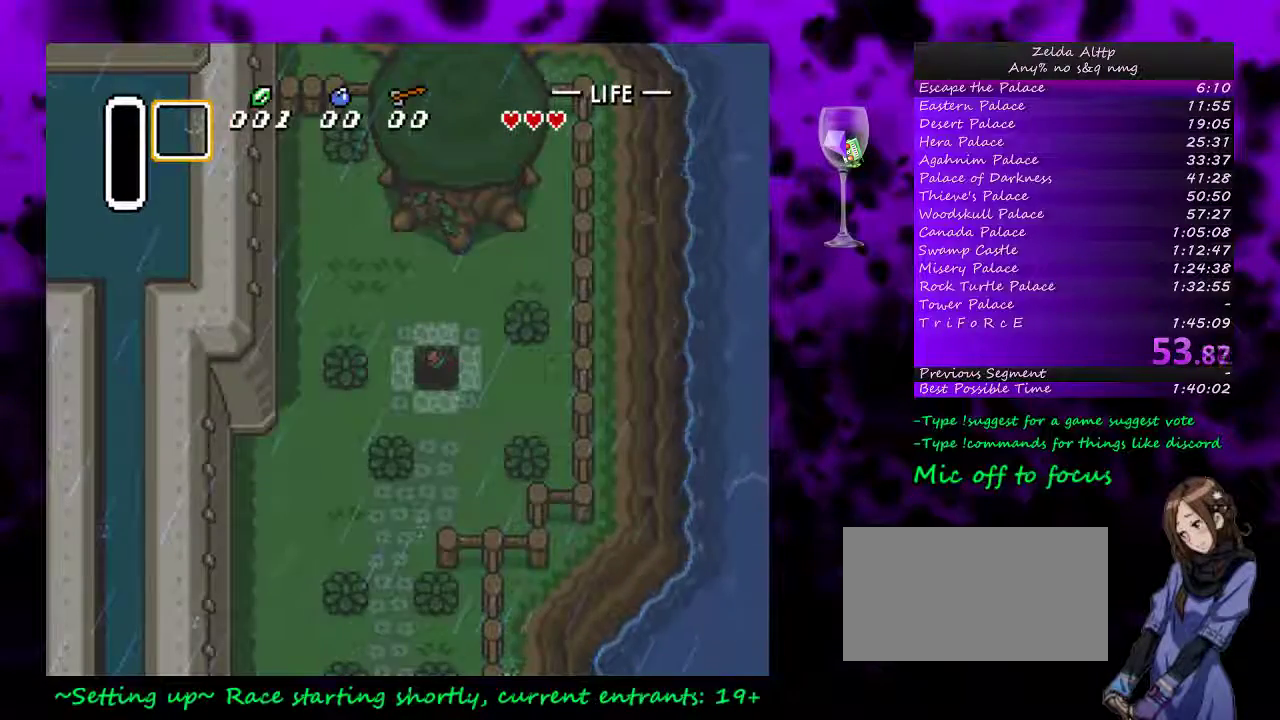
{"buttons": [], "events": []}
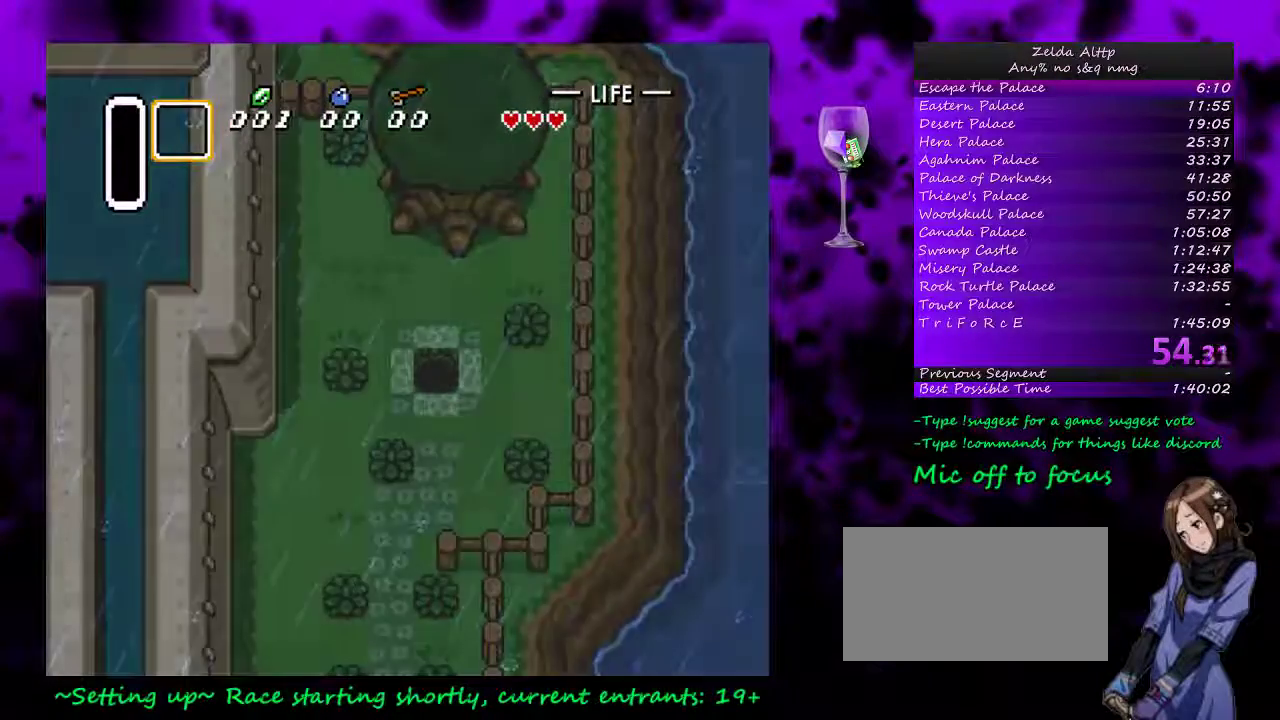
{"buttons": [], "events": []}
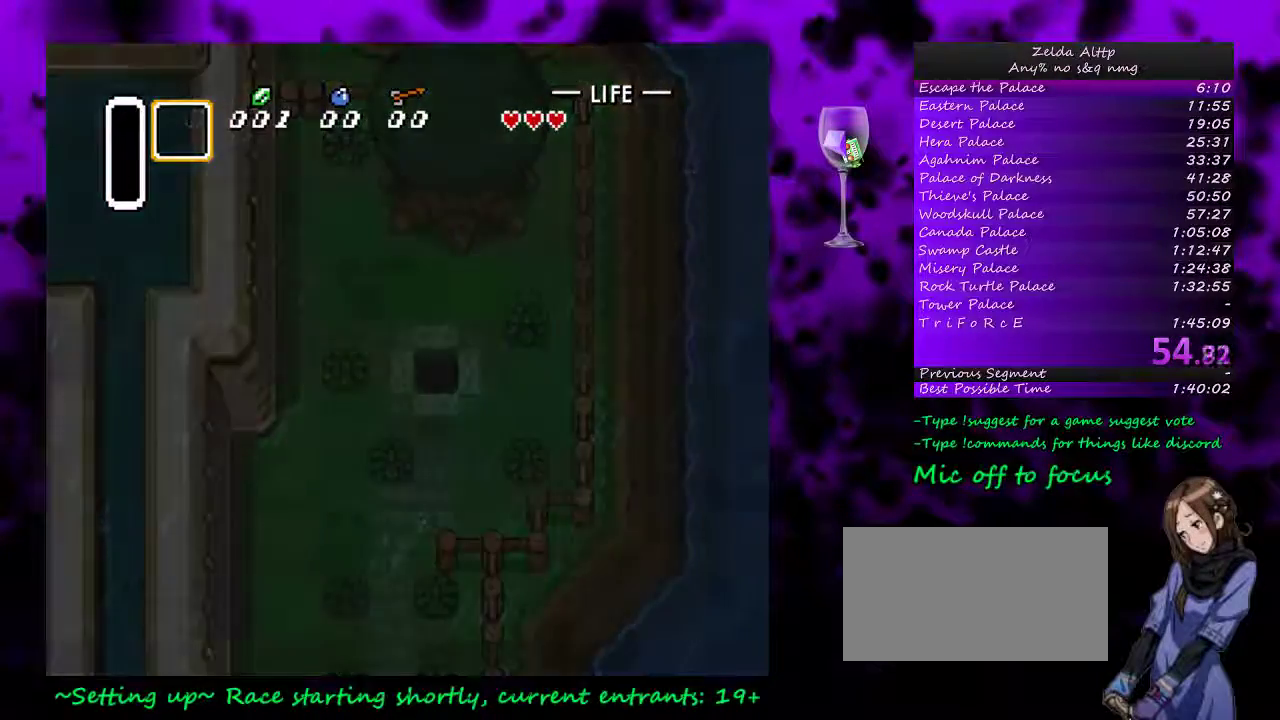
{"buttons": [], "events": []}
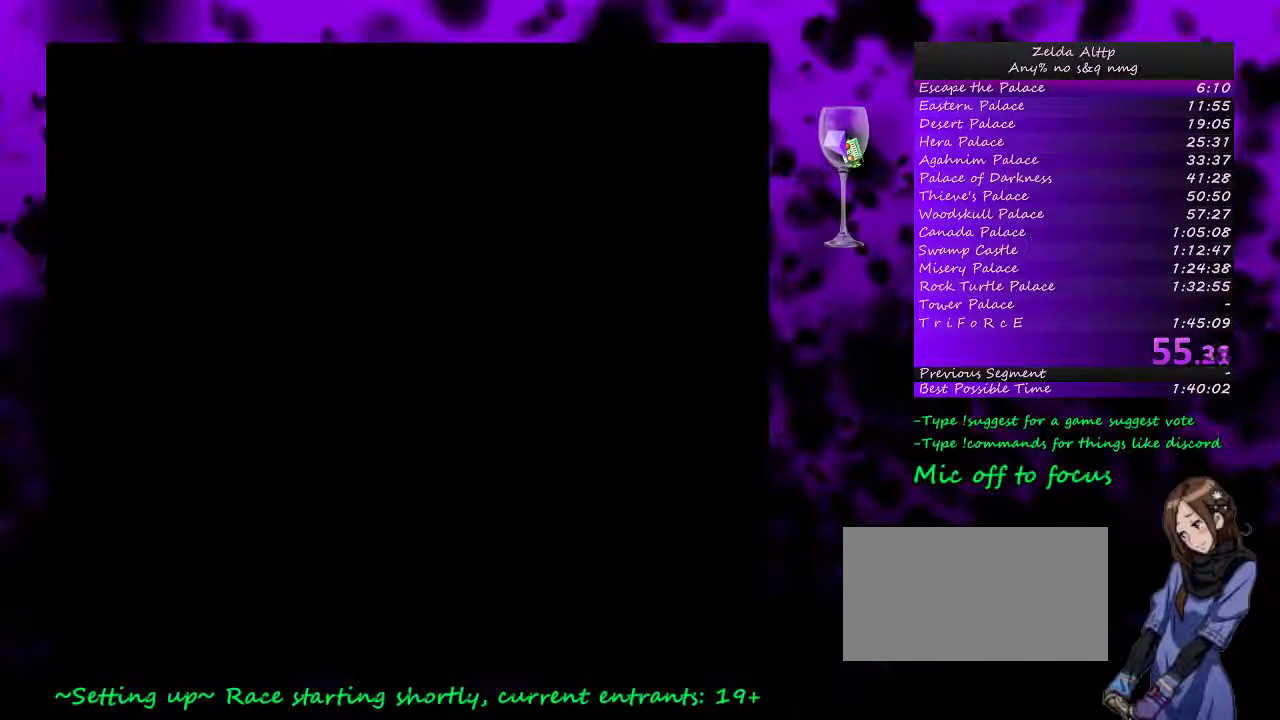
{"buttons": [], "events": []}
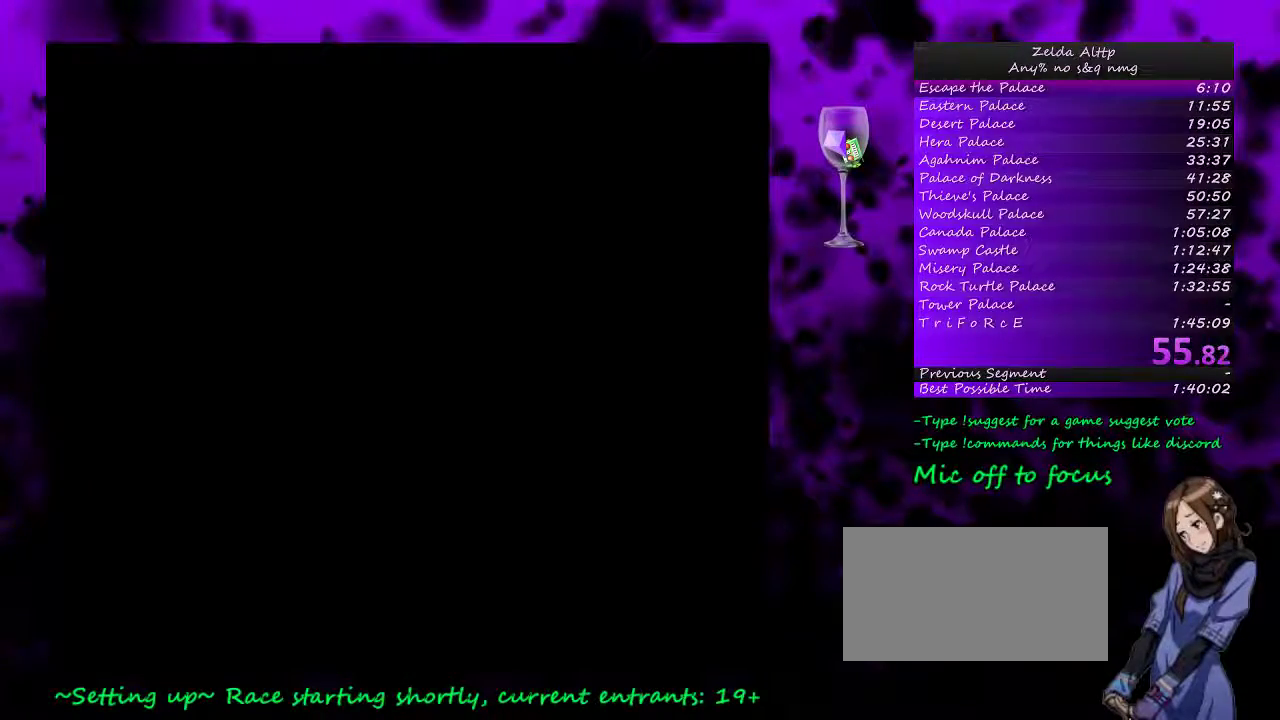
{"buttons": ["DPAD_UP", "DPAD_LEFT"], "events": [[383, "DPAD_LEFT", "down"], [383, "DPAD_UP", "down"]]}
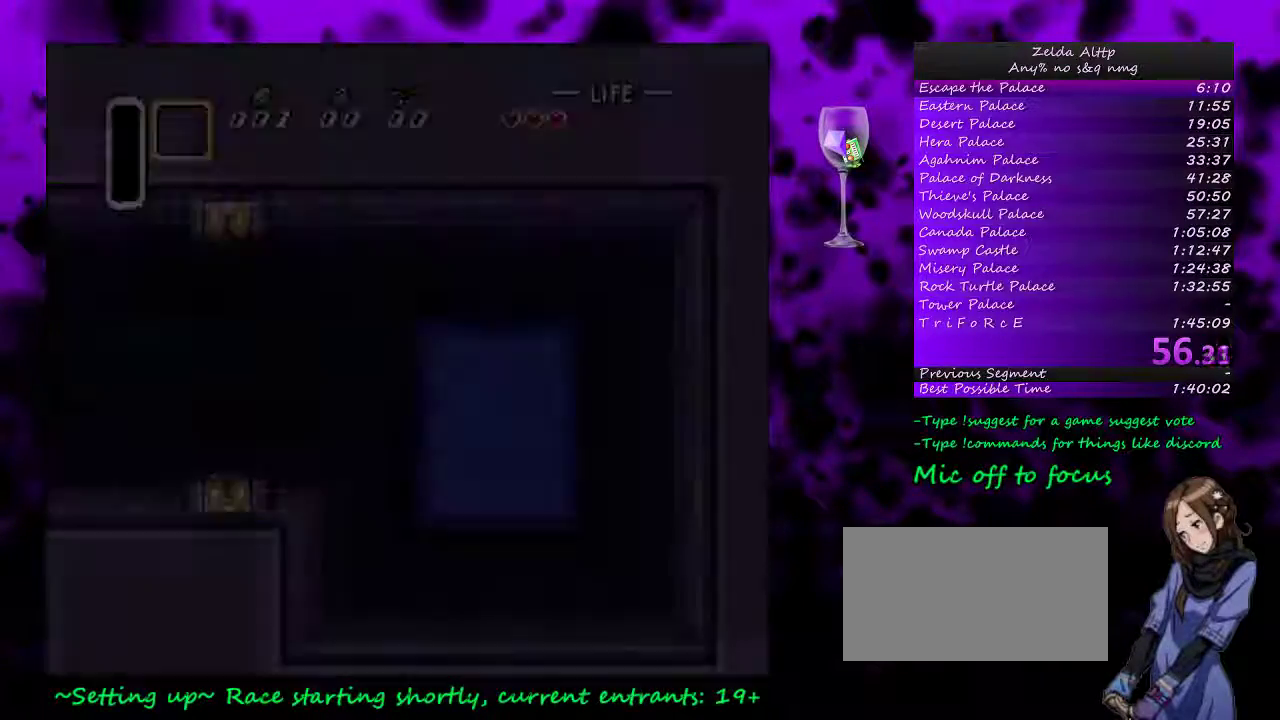
{"buttons": ["DPAD_UP", "DPAD_LEFT"], "events": []}
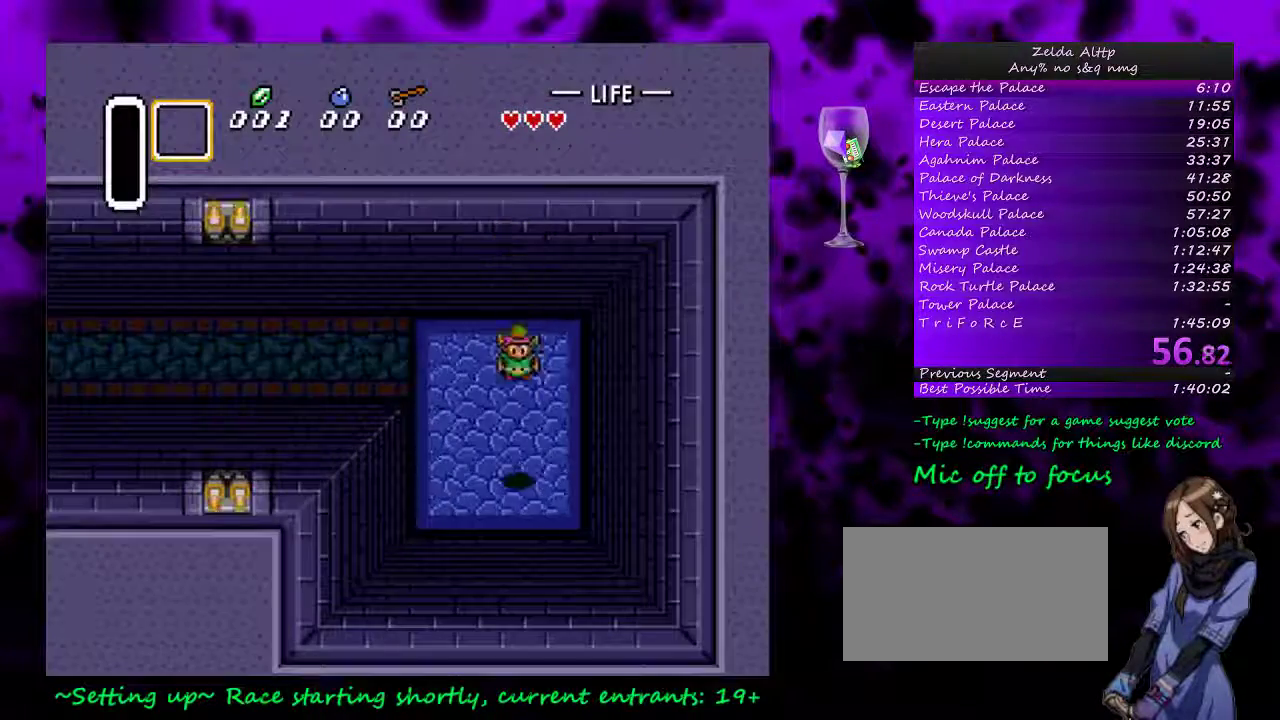
{"buttons": ["DPAD_UP", "DPAD_LEFT"], "events": []}
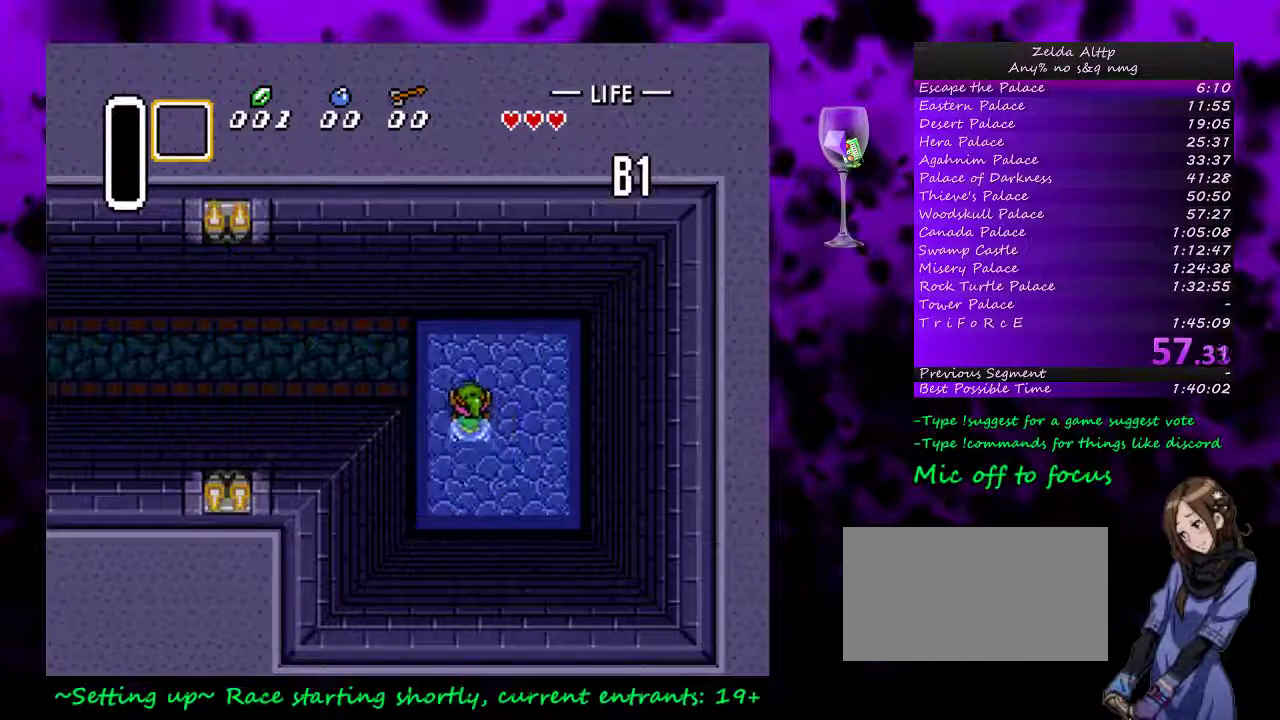
{"buttons": ["DPAD_LEFT"], "events": [[233, "DPAD_UP", "up"]]}
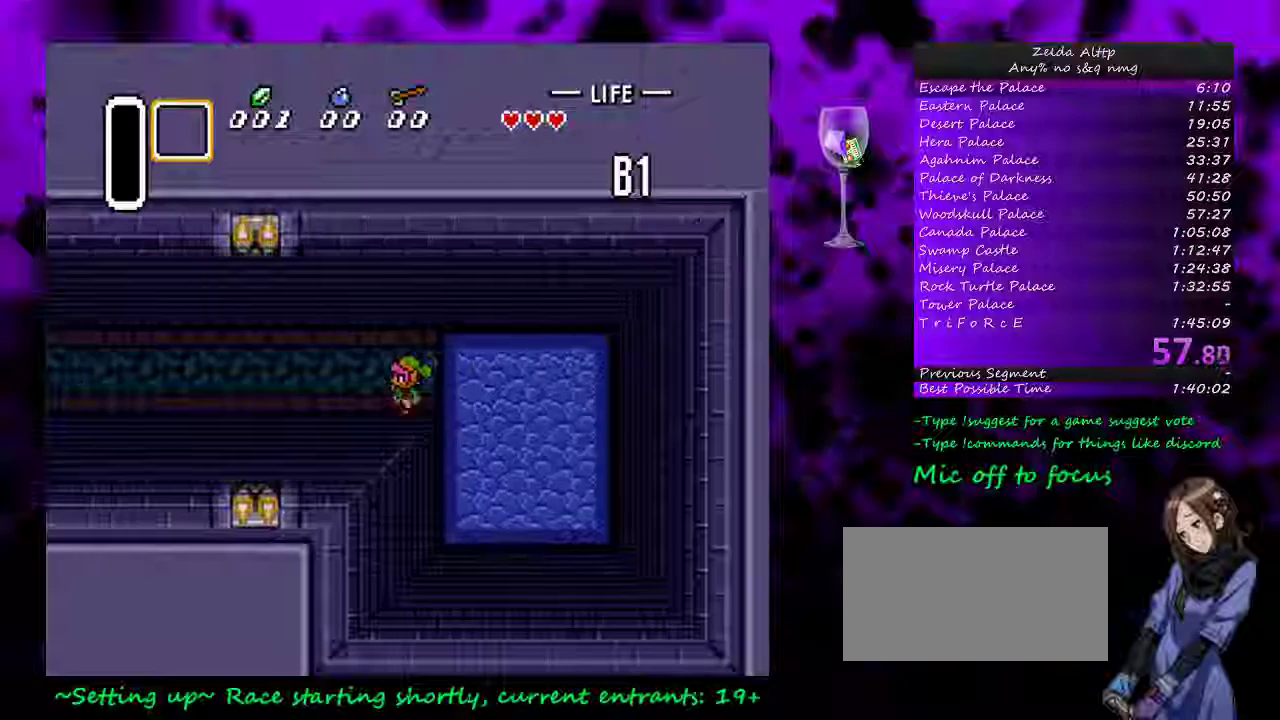
{"buttons": ["DPAD_LEFT"], "events": []}
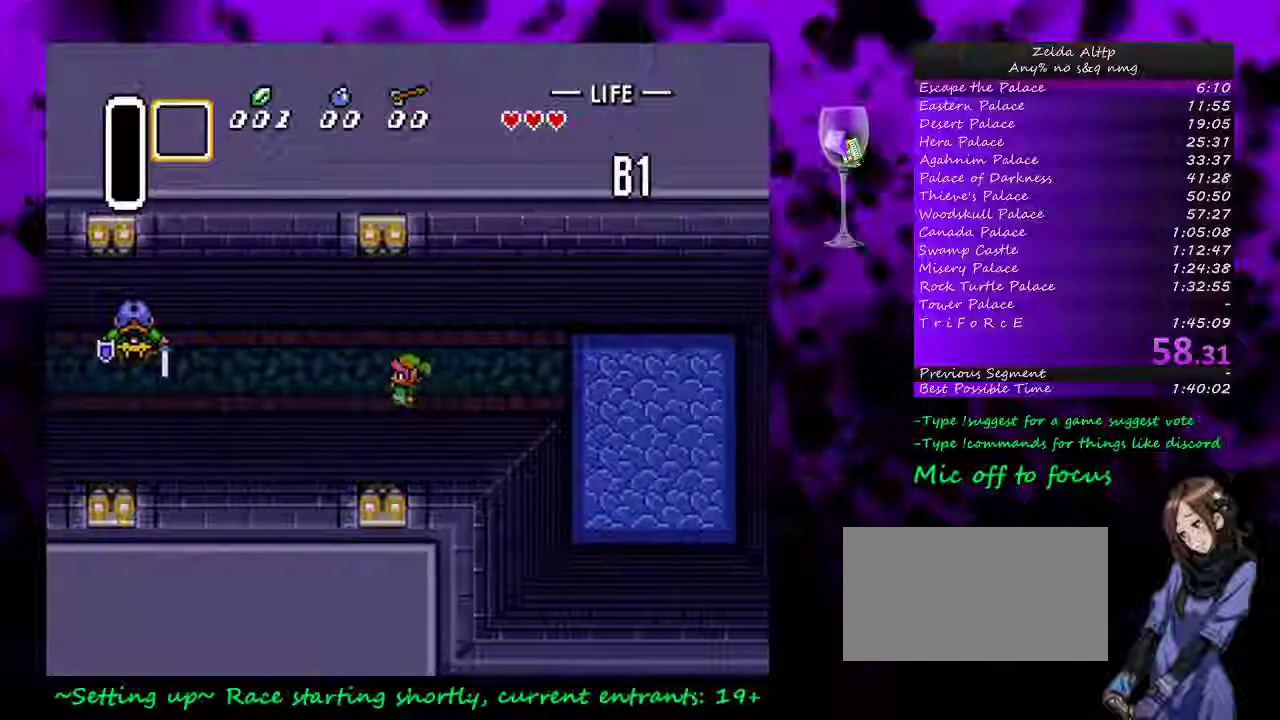
{"buttons": ["DPAD_LEFT"], "events": []}
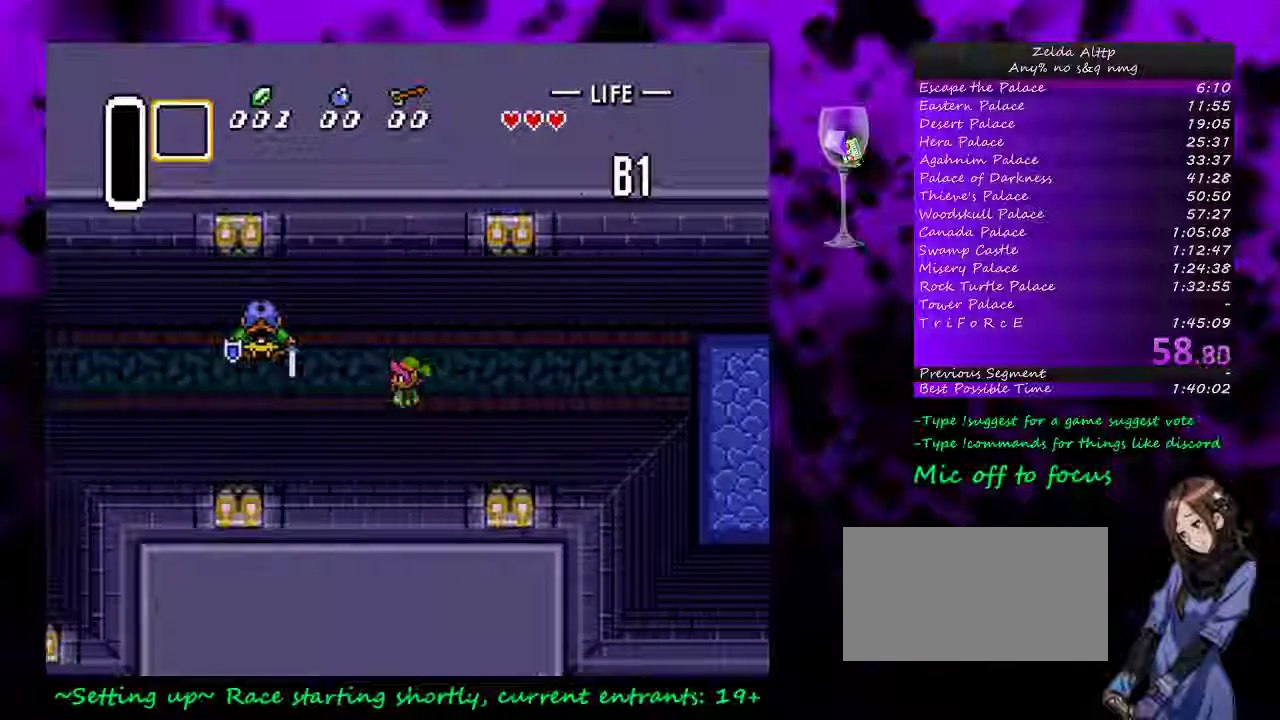
{"buttons": ["DPAD_LEFT"], "events": [[383, "A", "down"], [450, "A", "up"]]}
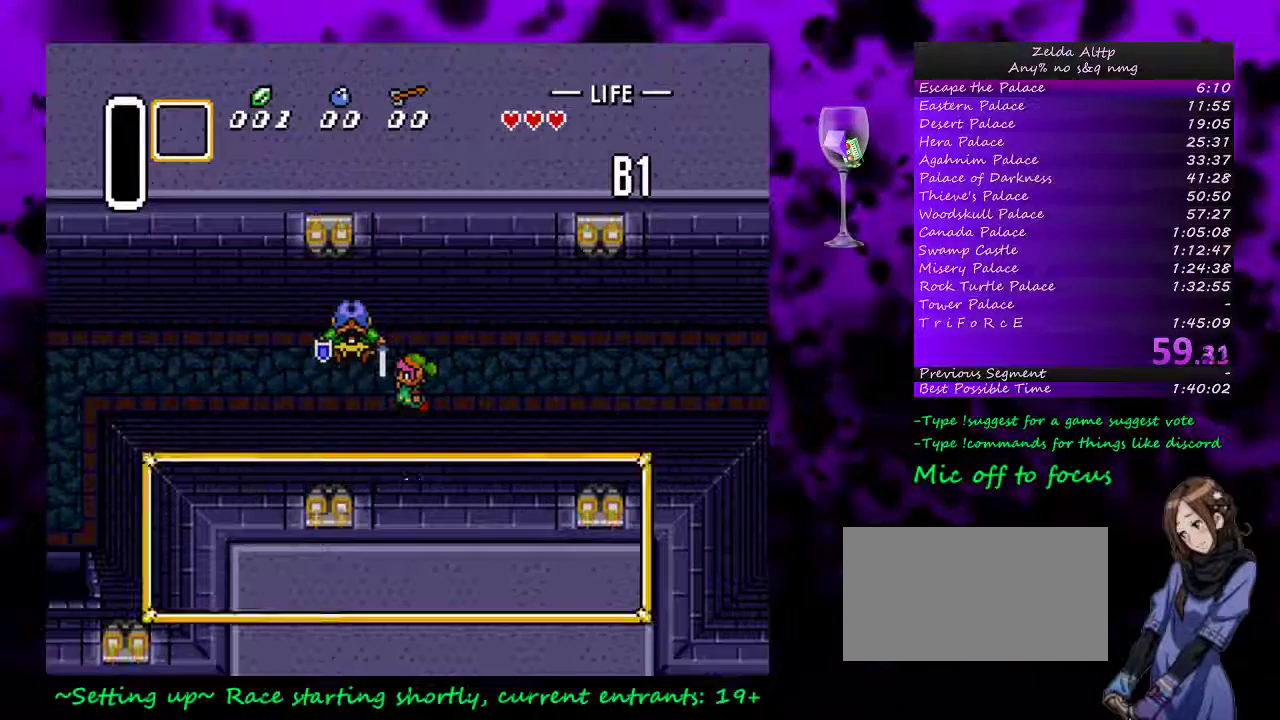
{"buttons": ["A"], "events": [[17, "A", "down"], [117, "A", "up"], [167, "A", "down"], [200, "DPAD_LEFT", "up"], [233, "A", "up"], [333, "A", "down"], [383, "A", "up"], [450, "A", "down"]]}
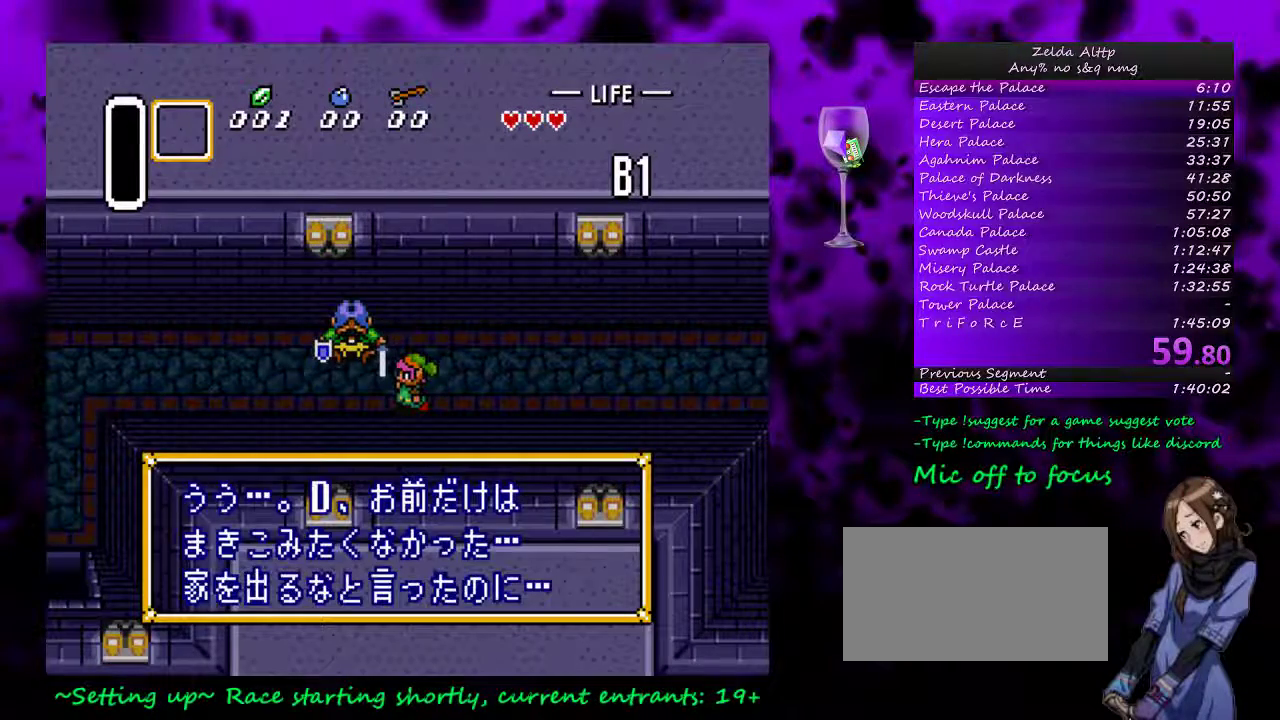
{"buttons": [], "events": [[450, "A", "up"]]}
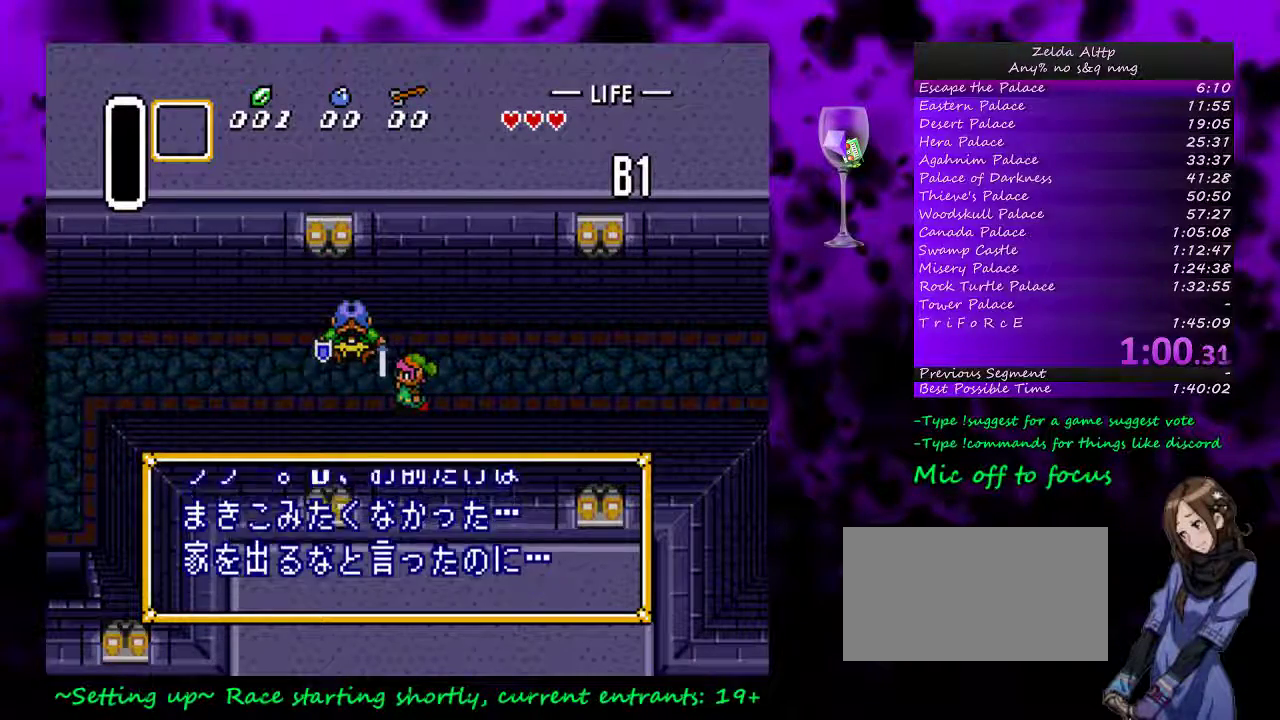
{"buttons": [], "events": [[50, "A", "down"], [100, "A", "up"], [183, "A", "down"], [267, "A", "up"], [333, "A", "down"], [417, "A", "up"]]}
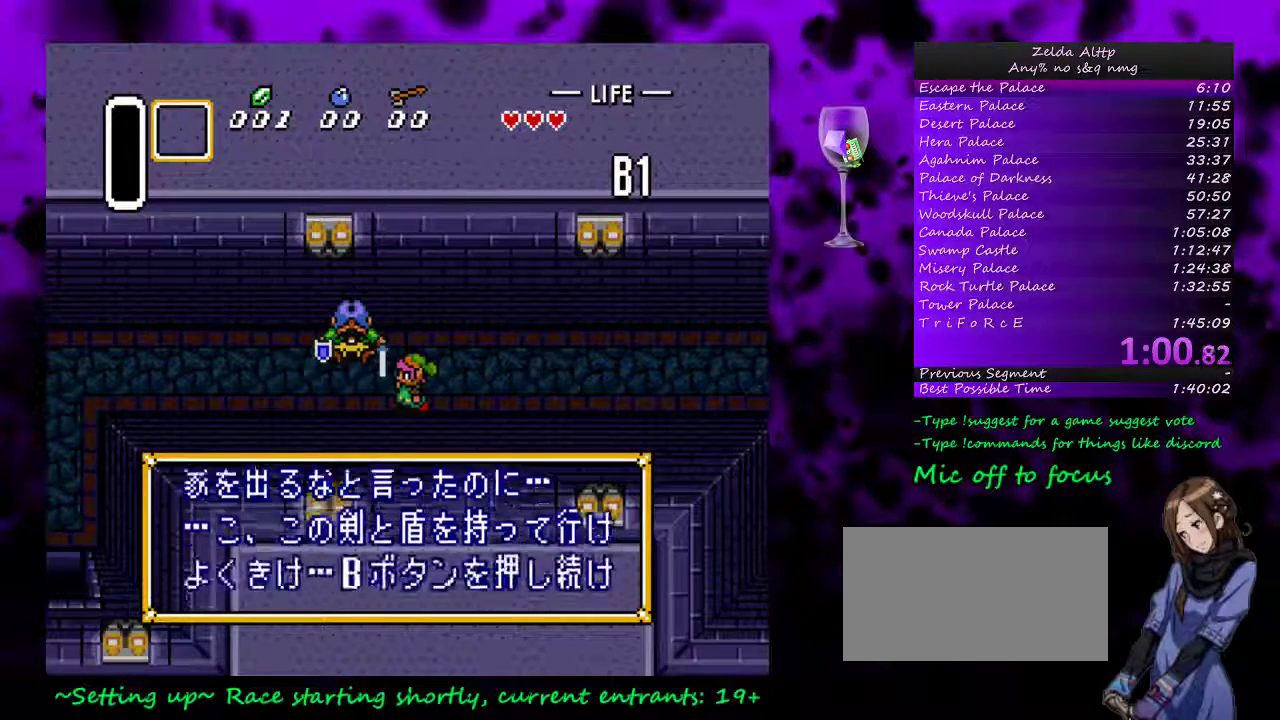
{"buttons": [], "events": [[17, "A", "down"], [267, "A", "up"], [367, "A", "down"], [417, "A", "up"]]}
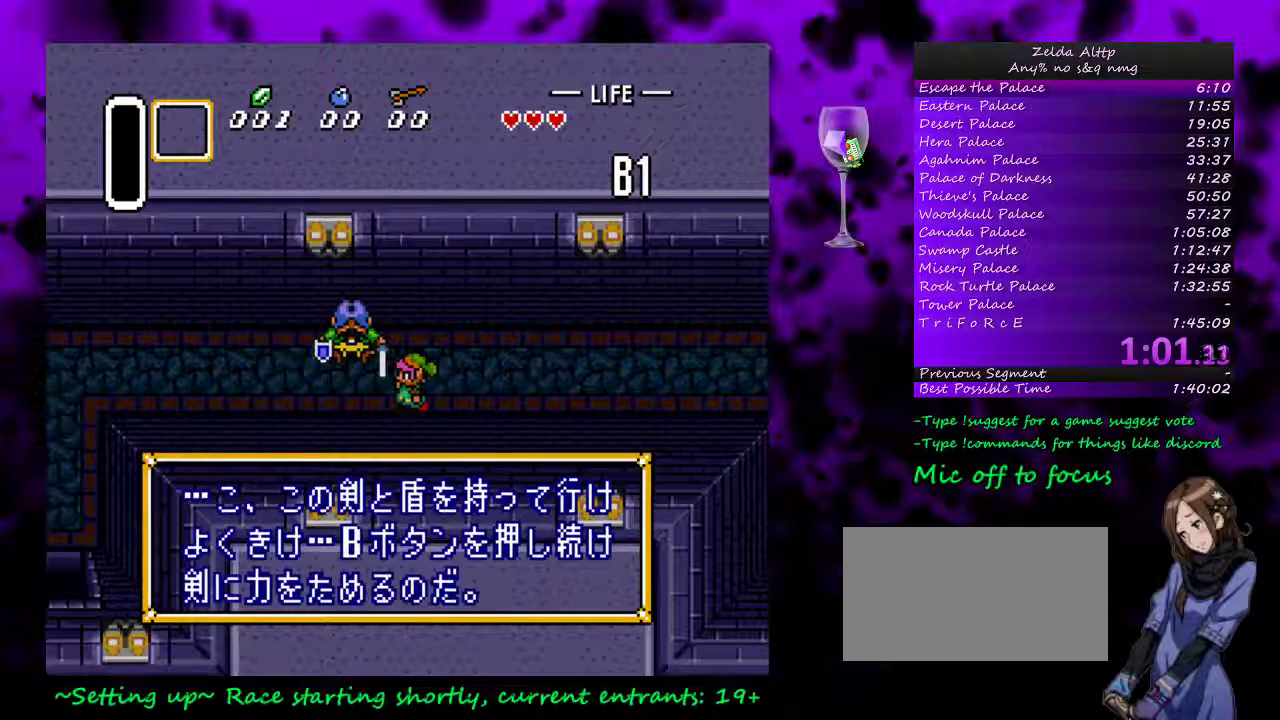
{"buttons": ["A"], "events": [[17, "A", "down"], [83, "A", "up"], [167, "A", "down"], [233, "A", "up"], [300, "A", "down"], [383, "A", "up"], [483, "A", "down"]]}
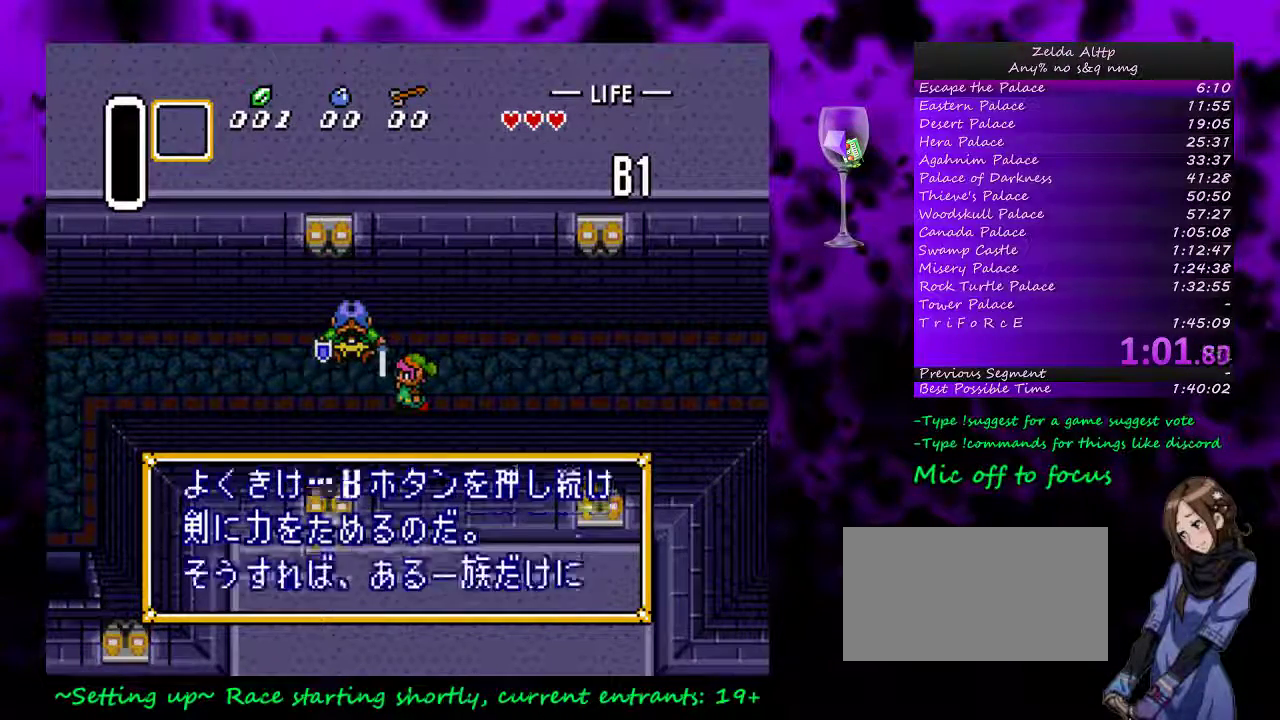
{"buttons": ["A"], "events": [[50, "A", "up"], [150, "A", "down"], [200, "A", "up"], [300, "A", "down"], [383, "A", "up"], [483, "A", "down"]]}
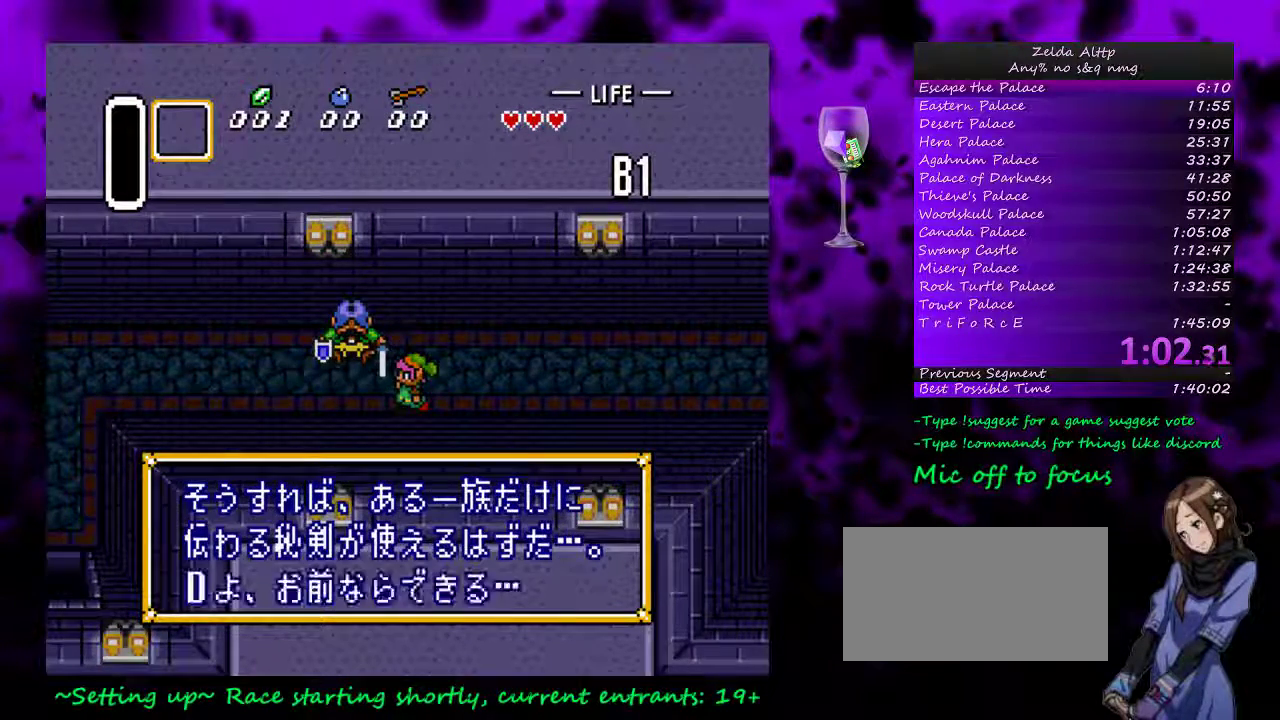
{"buttons": ["A"], "events": [[50, "A", "up"], [150, "A", "down"]]}